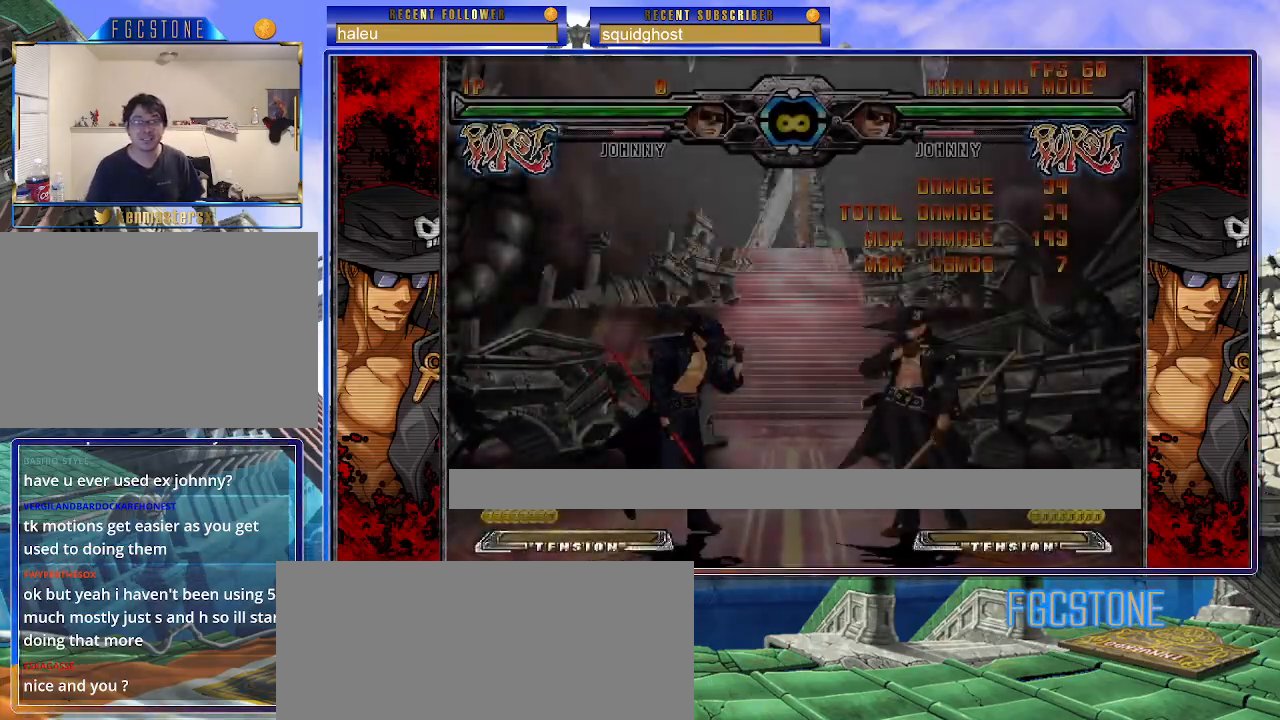
Gameplay with a controller (arcade stick); each line is a JSON object with the inputs held at the frame after it. "events" lists button and stick changes between this image and that frame as [ms after this image, input, new state], when the widget could be followed in between. Not read: L3 R3.
{"buttons": [], "left_stick": "center", "events": [[67, "left_stick", "right"], [233, "left_stick", "center"], [350, "S", "down"], [433, "S", "up"]]}
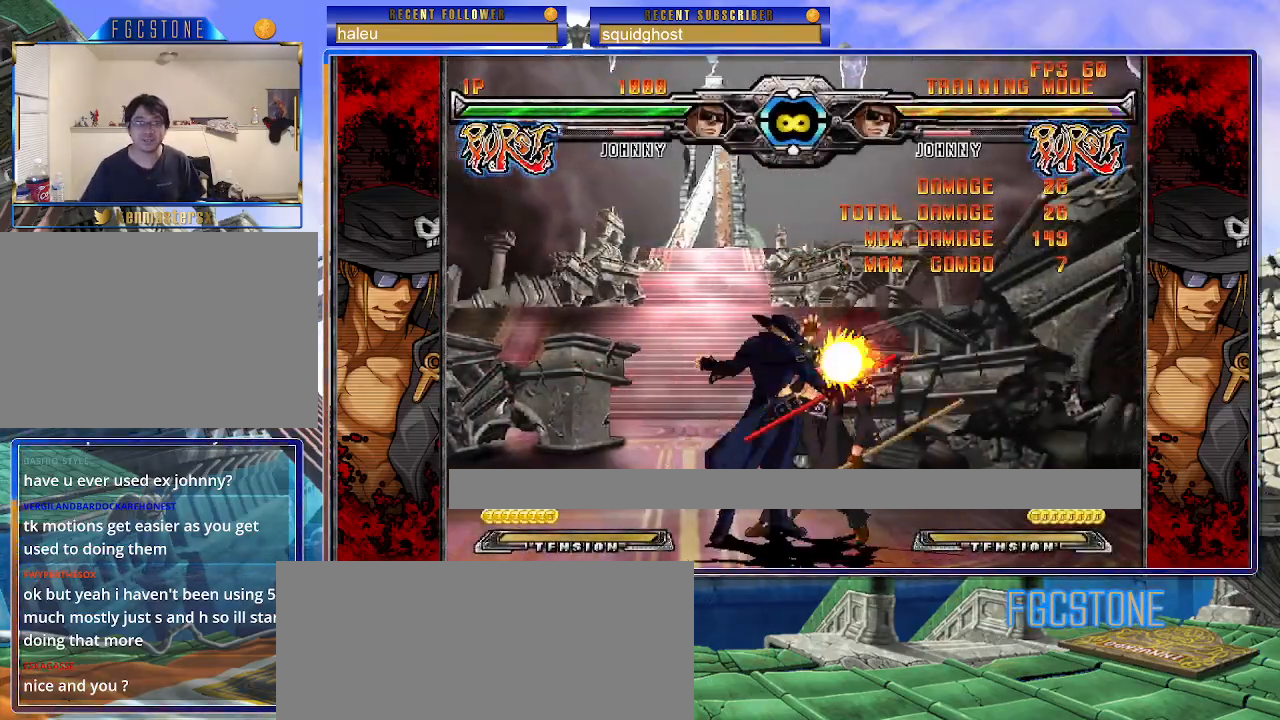
{"buttons": [], "left_stick": "right", "events": [[100, "HS", "down"], [183, "HS", "up"], [333, "left_stick", "left"], [400, "left_stick", "down"], [483, "left_stick", "right"]]}
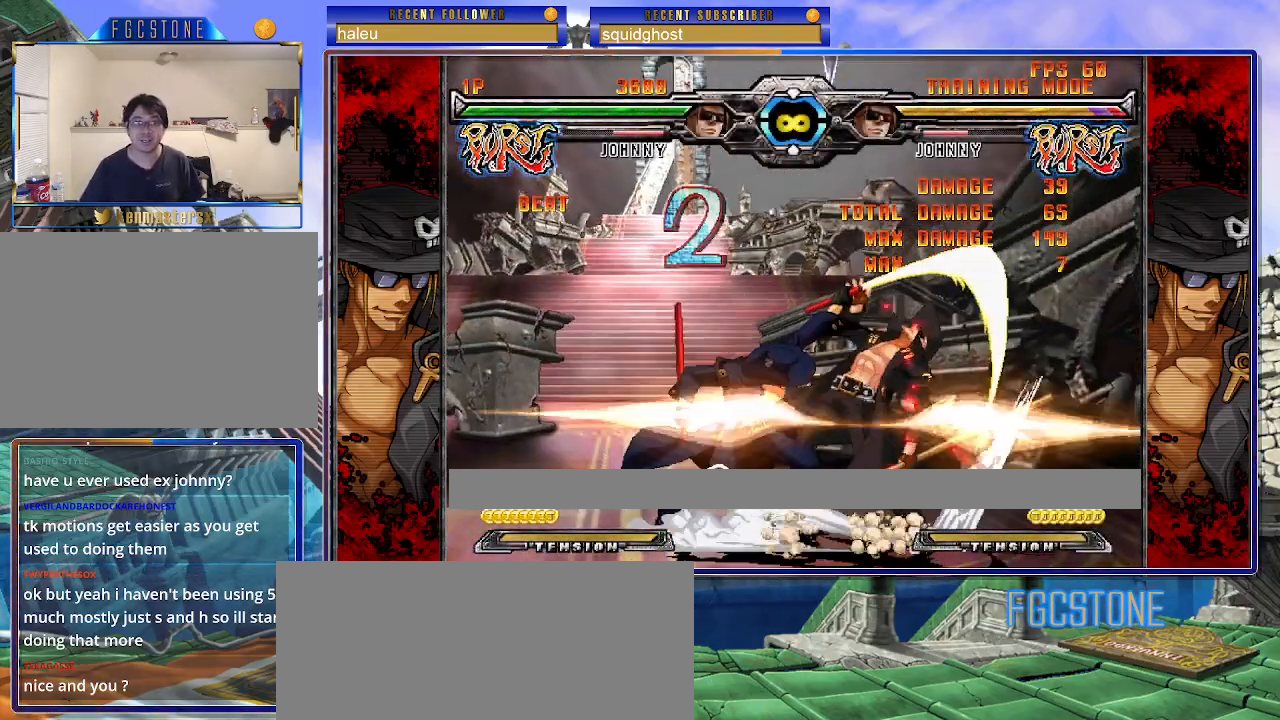
{"buttons": ["S"], "left_stick": "center", "events": [[67, "HS", "down"], [83, "left_stick", "center"], [133, "HS", "up"], [267, "left_stick", "right"], [467, "S", "down"], [483, "left_stick", "center"]]}
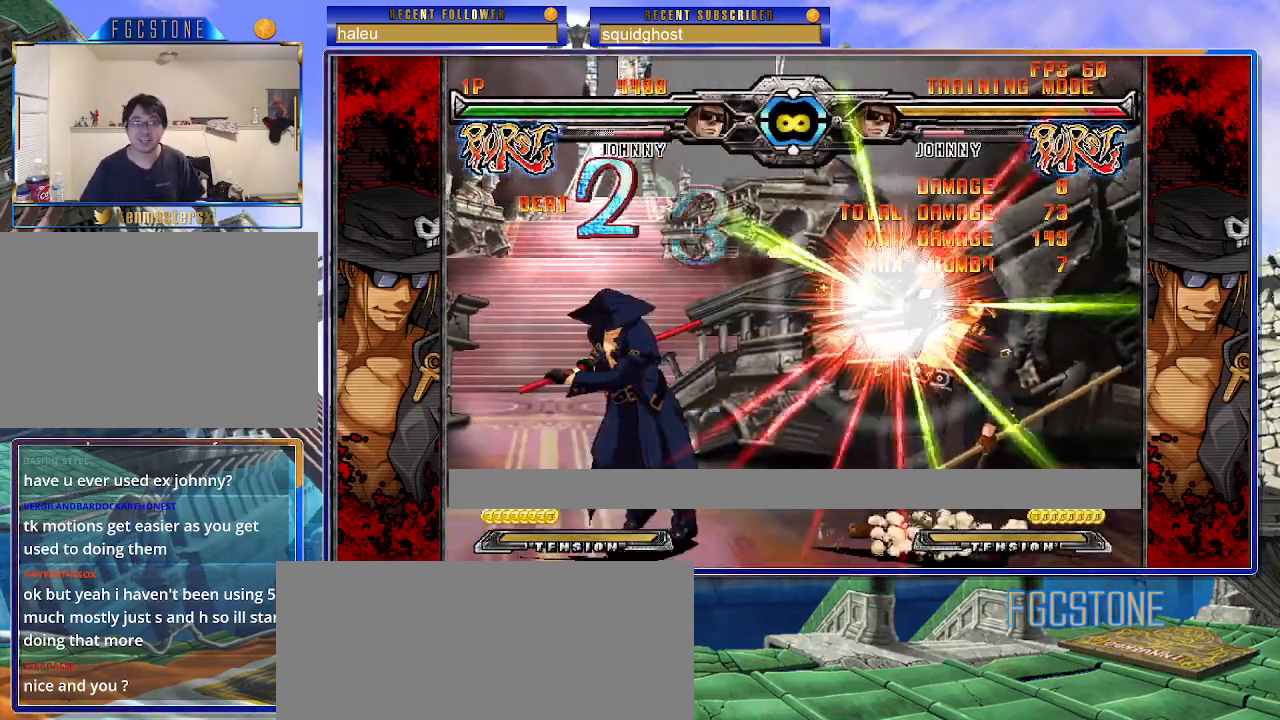
{"buttons": ["K"], "left_stick": "left", "events": [[33, "S", "up"], [100, "left_stick", "left"], [150, "left_stick", "down"], [250, "K", "down"], [250, "left_stick", "right"], [333, "left_stick", "center"], [383, "HS", "down"], [417, "HS", "up"], [433, "left_stick", "left"]]}
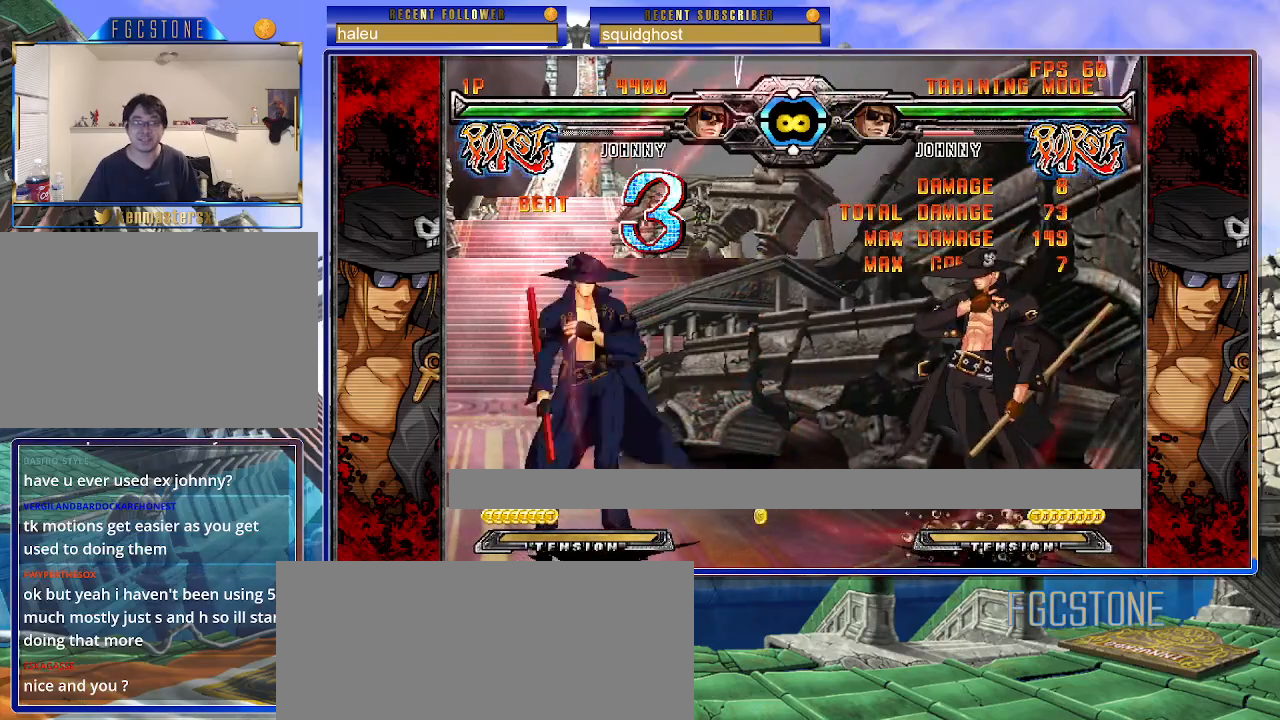
{"buttons": [], "left_stick": "right", "events": [[50, "left_stick", "center"], [100, "left_stick", "left"], [117, "K", "up"], [233, "left_stick", "center"], [283, "left_stick", "right"], [367, "left_stick", "center"], [433, "left_stick", "right"]]}
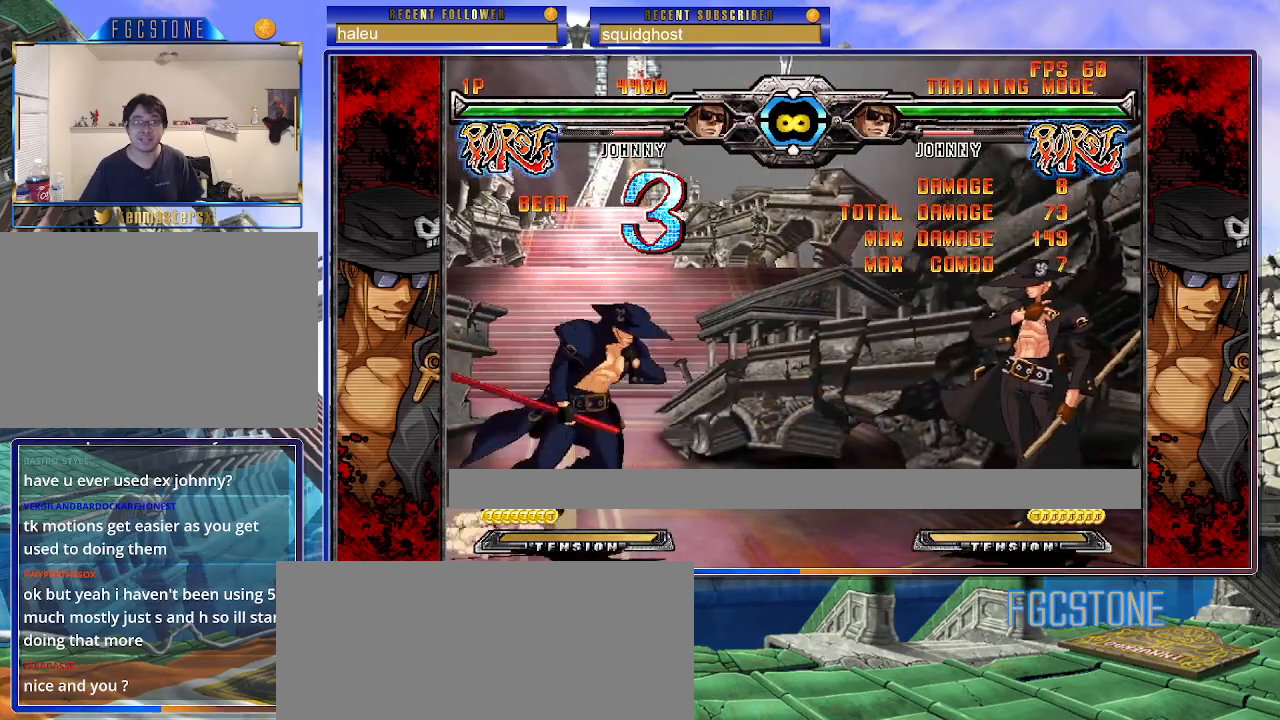
{"buttons": [], "left_stick": "right", "events": [[83, "left_stick", "center"], [233, "HS", "down"], [317, "left_stick", "left"], [333, "HS", "up"], [400, "left_stick", "down"], [483, "left_stick", "right"]]}
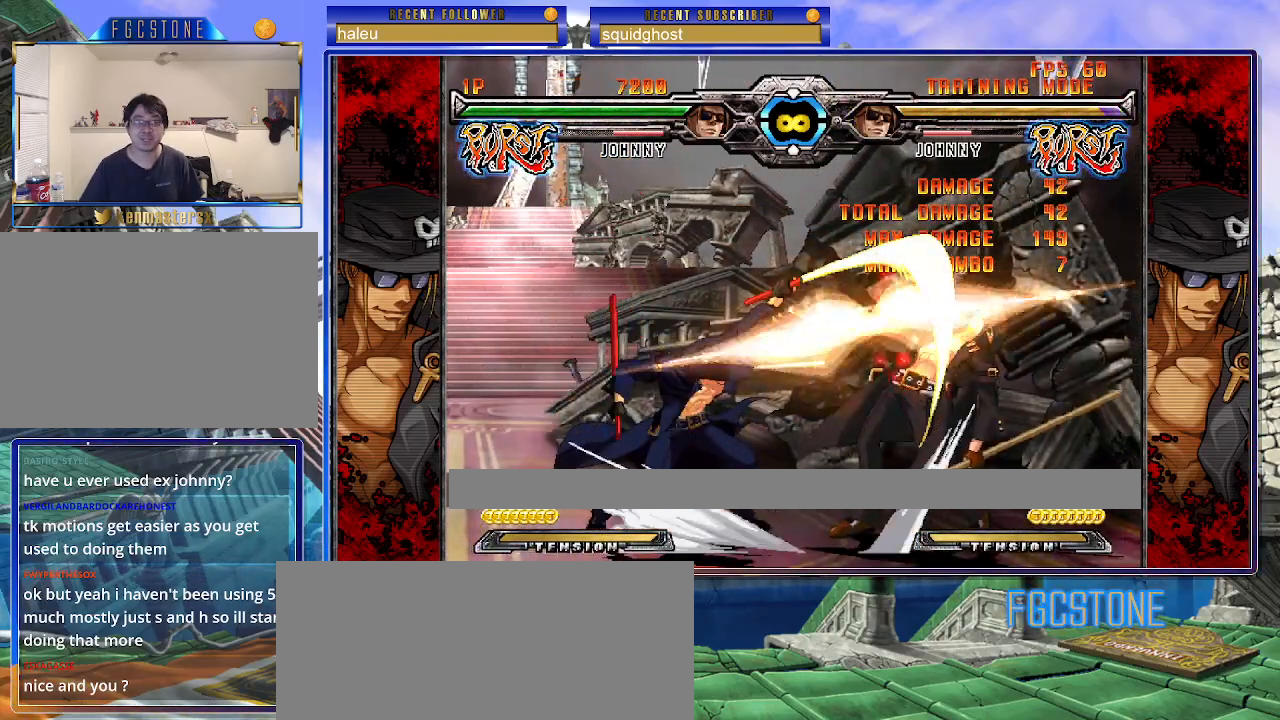
{"buttons": ["K"], "left_stick": "left", "events": [[50, "K", "down"], [83, "left_stick", "center"], [183, "HS", "down"], [217, "left_stick", "left"], [233, "HS", "up"]]}
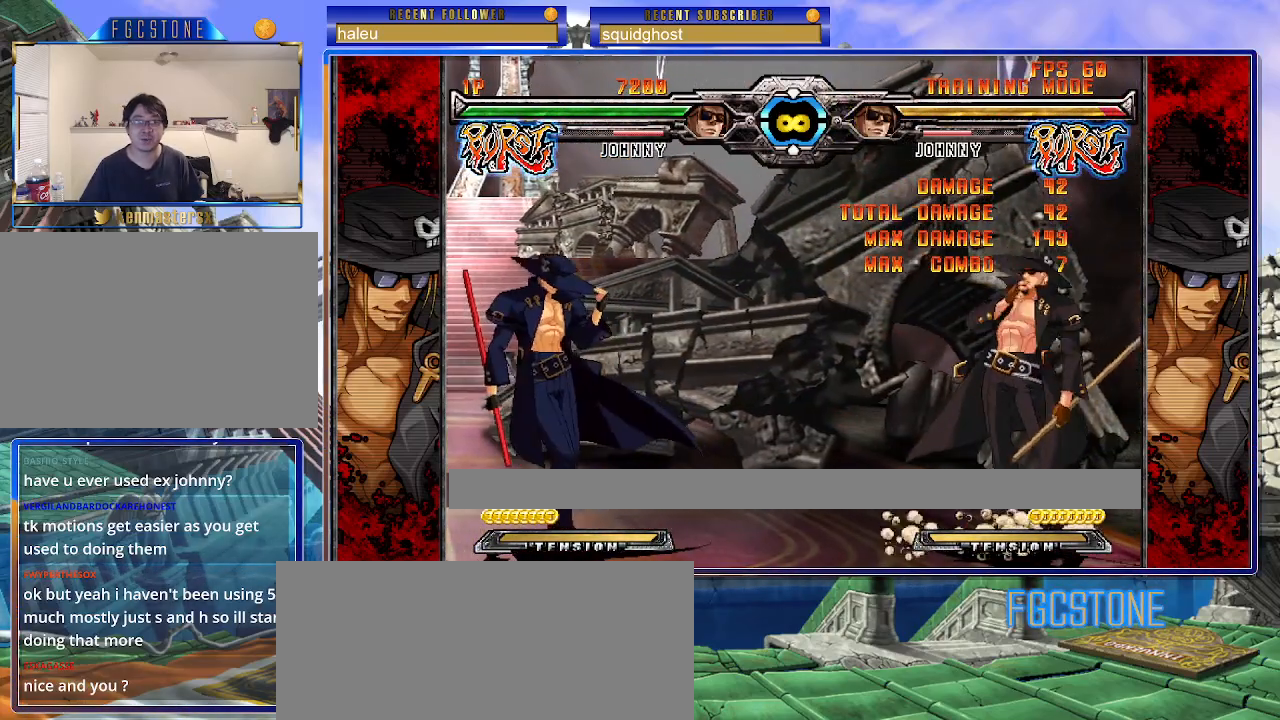
{"buttons": [], "left_stick": "center", "events": [[83, "K", "up"], [100, "left_stick", "center"]]}
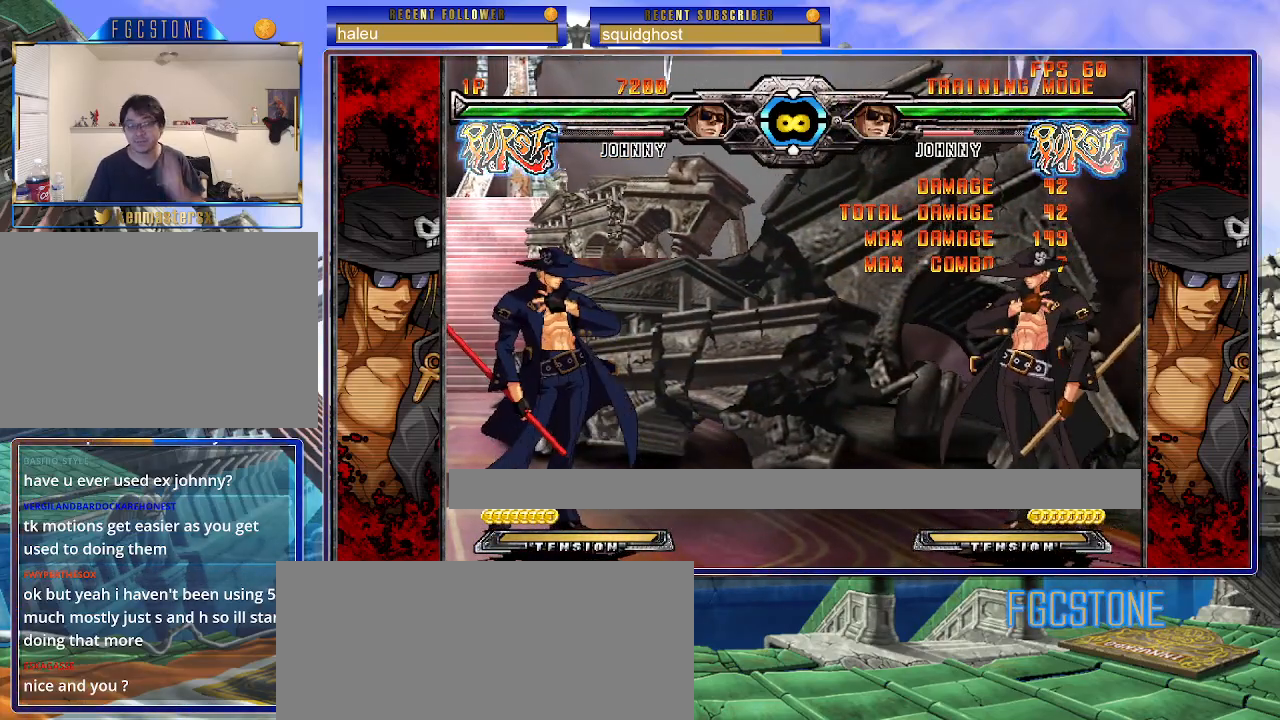
{"buttons": [], "left_stick": "center", "events": []}
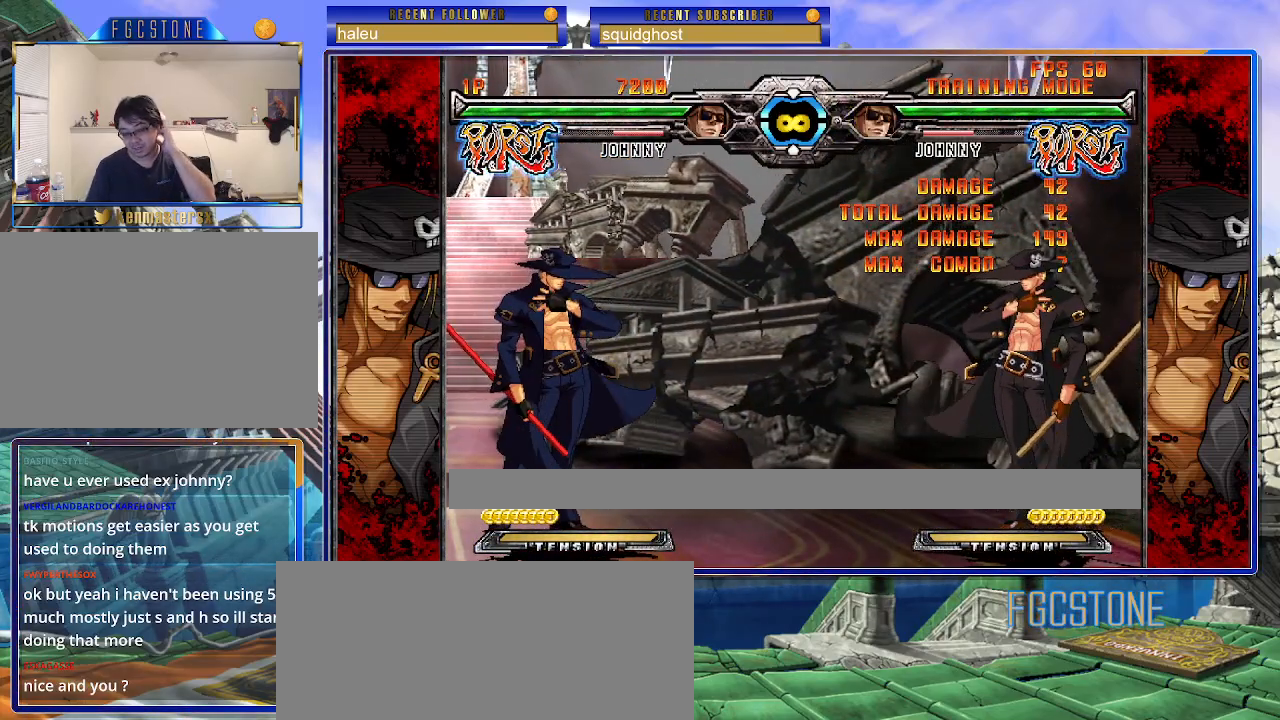
{"buttons": [], "left_stick": "center", "events": []}
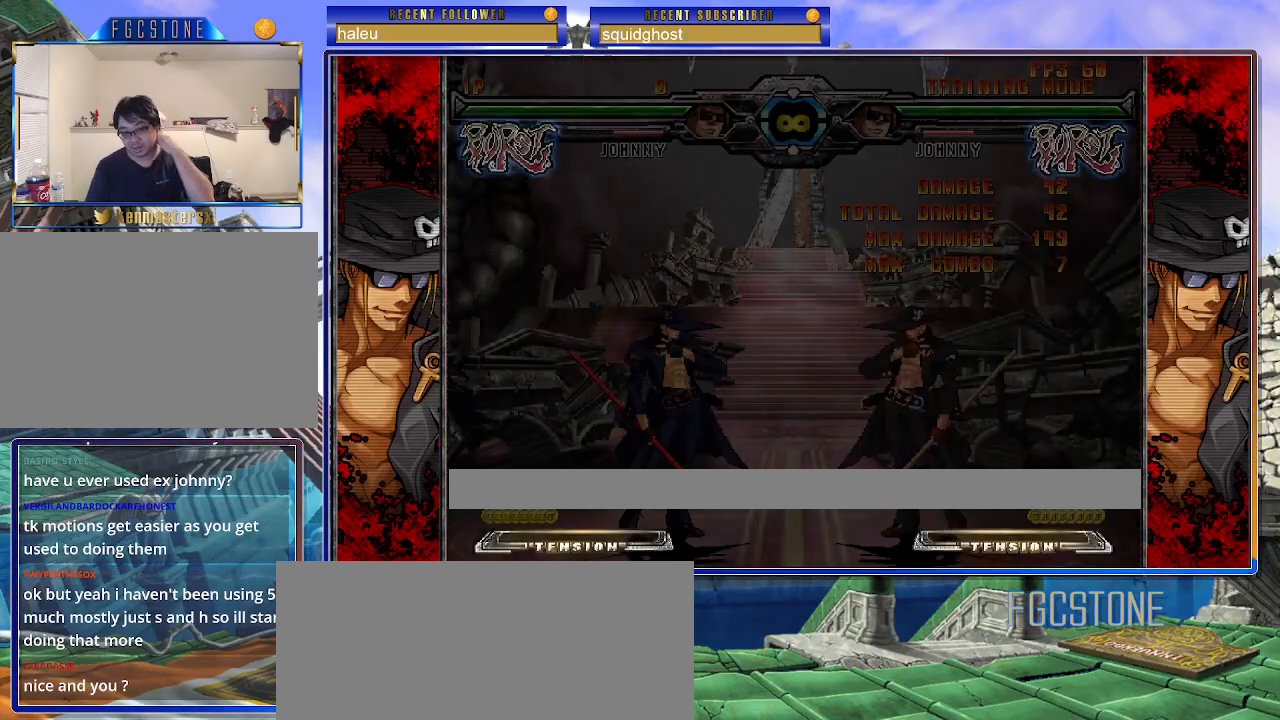
{"buttons": [], "left_stick": "center", "events": []}
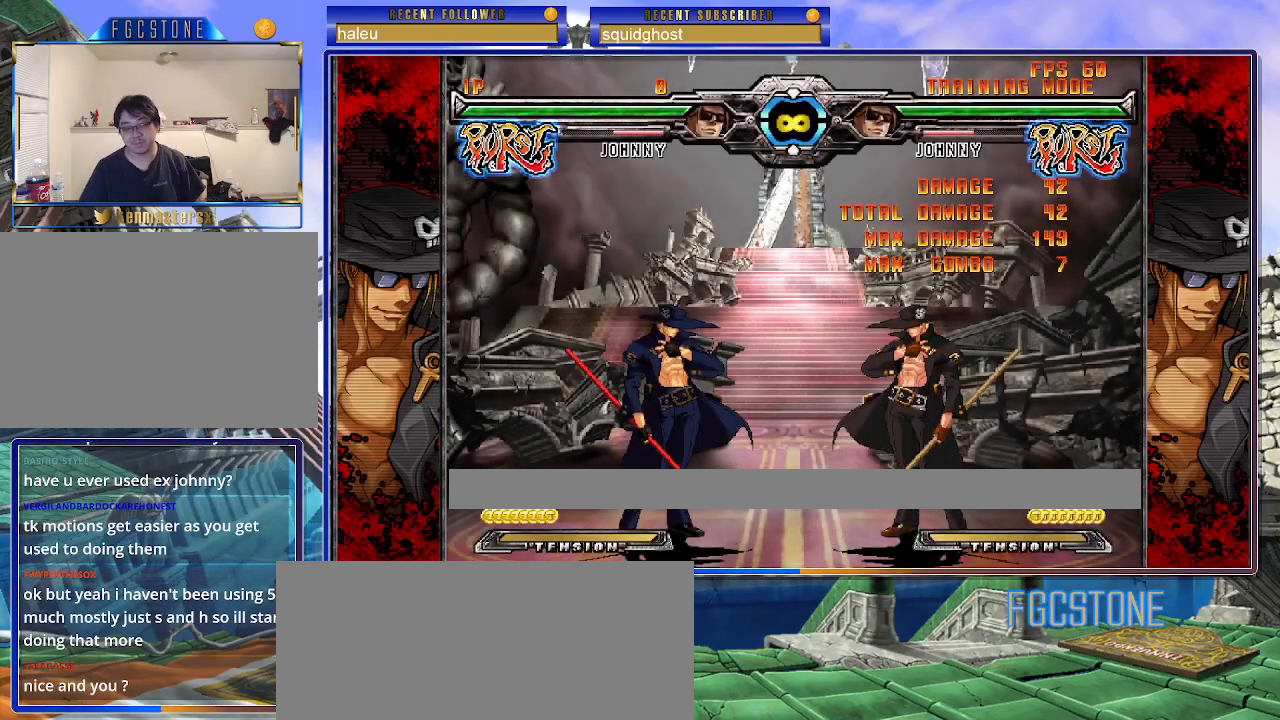
{"buttons": [], "left_stick": "left", "events": [[233, "left_stick", "left"]]}
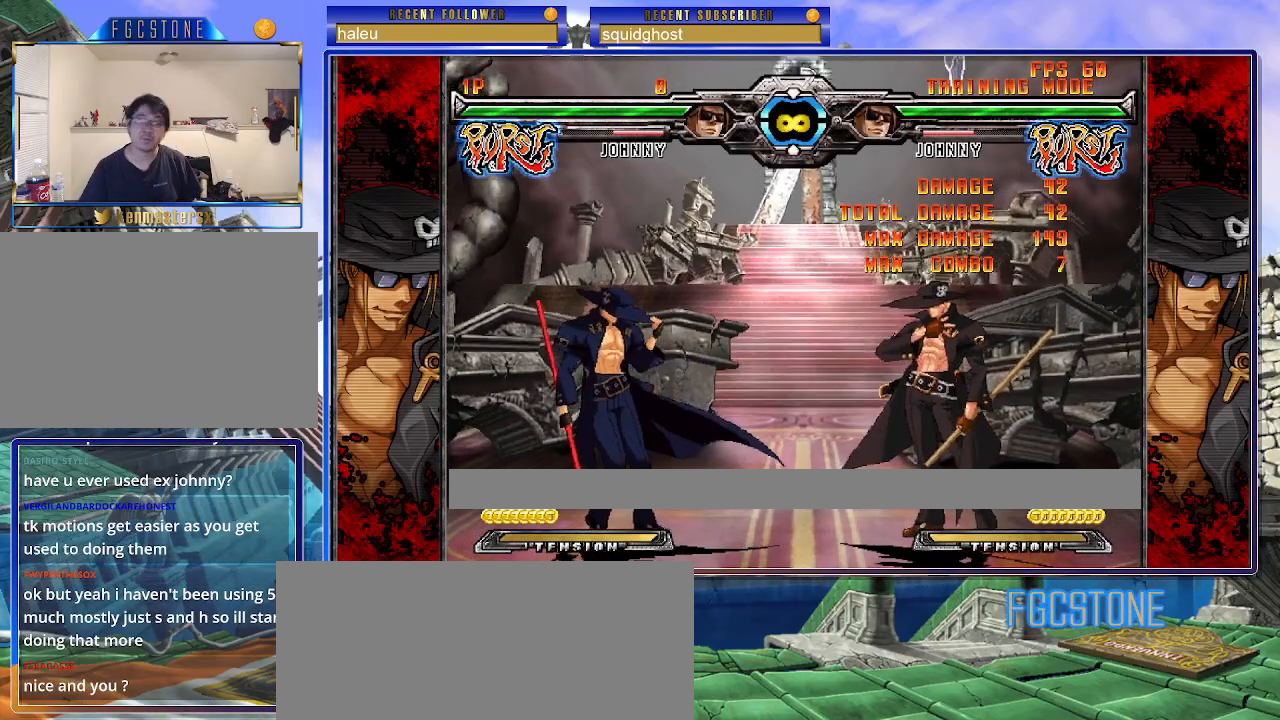
{"buttons": [], "left_stick": "left", "events": []}
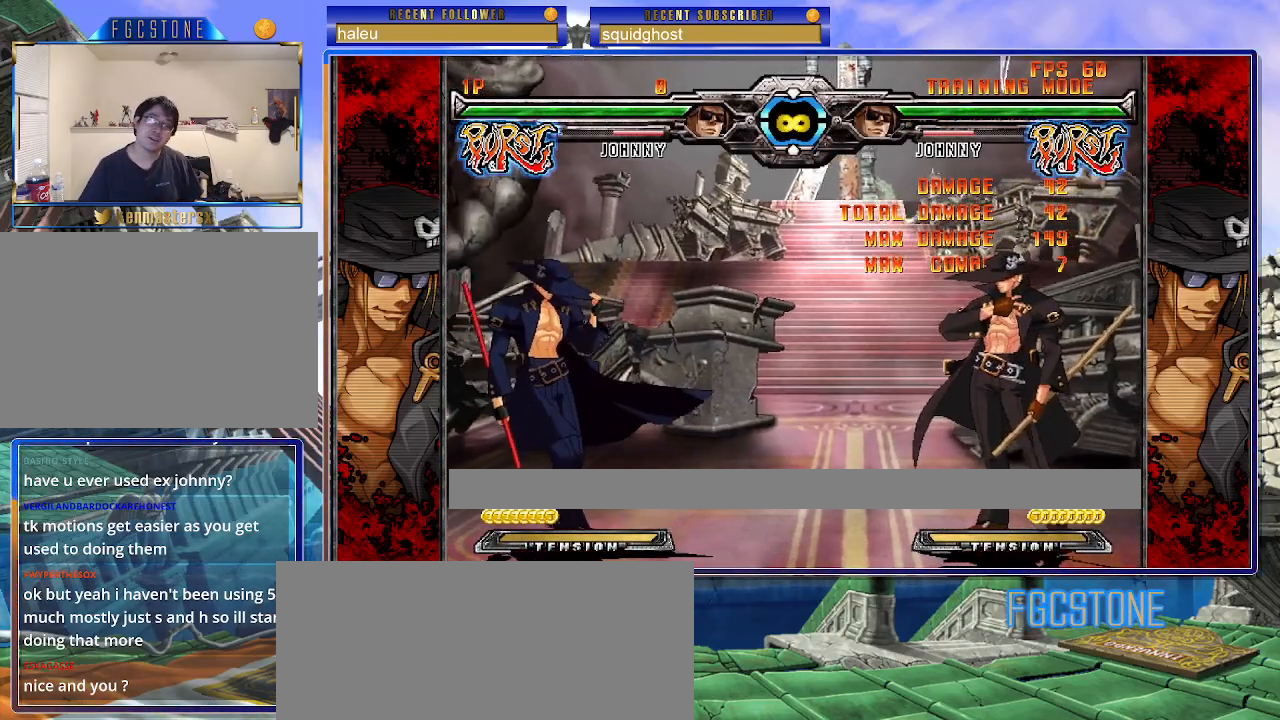
{"buttons": [], "left_stick": "right", "events": [[400, "left_stick", "center"], [450, "left_stick", "right"]]}
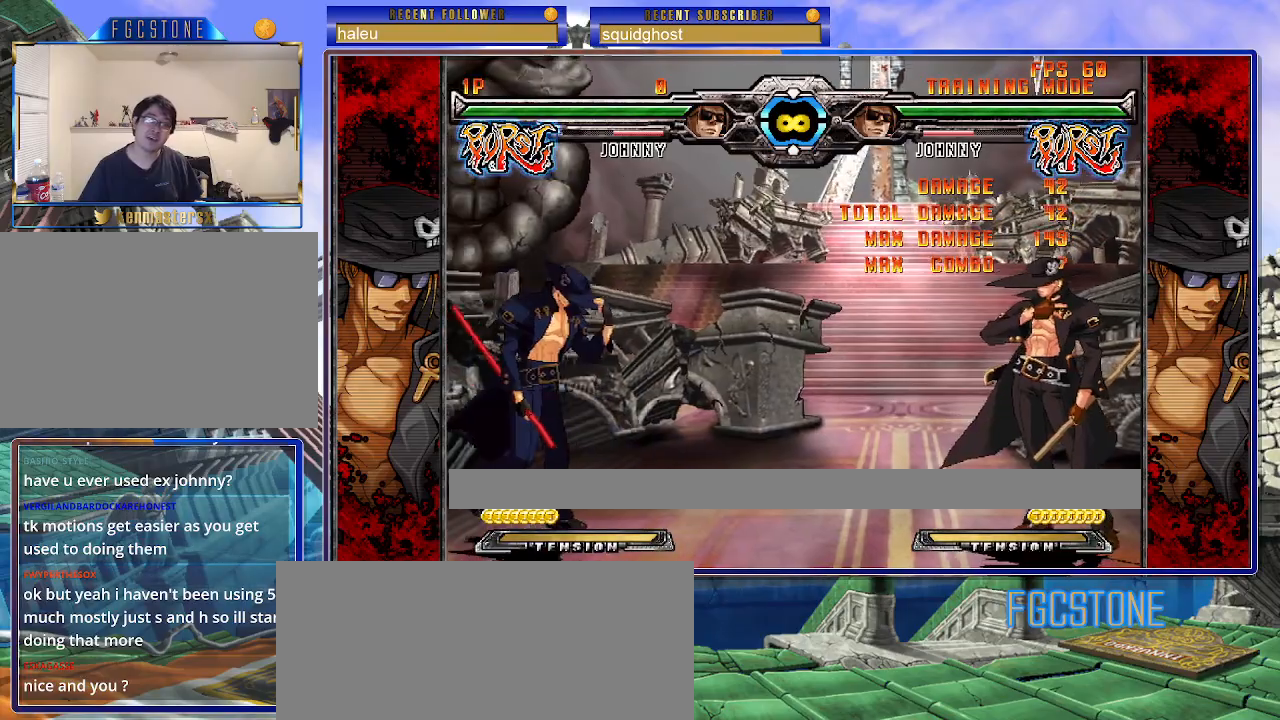
{"buttons": [], "left_stick": "up-right", "events": [[33, "left_stick", "center"], [100, "left_stick", "right"], [283, "left_stick", "up-right"], [417, "K", "down"], [483, "K", "up"]]}
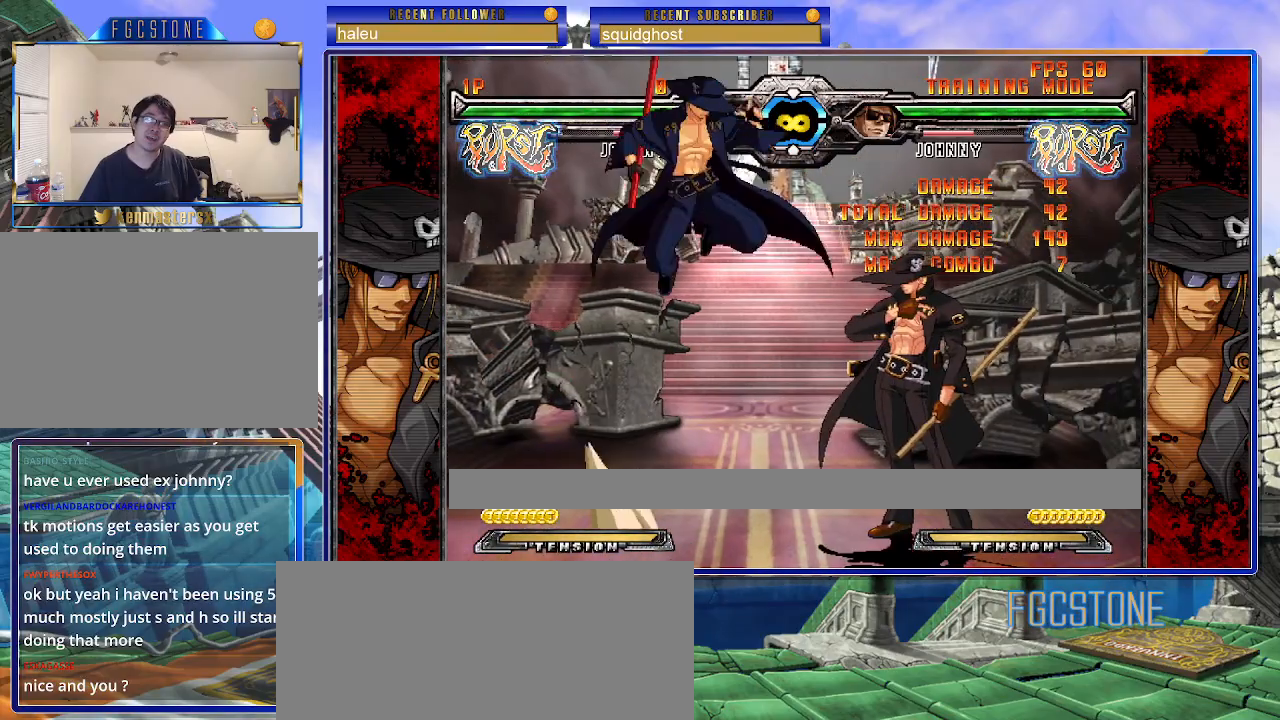
{"buttons": [], "left_stick": "left", "events": [[83, "left_stick", "center"], [233, "left_stick", "left"], [317, "left_stick", "center"], [383, "left_stick", "left"]]}
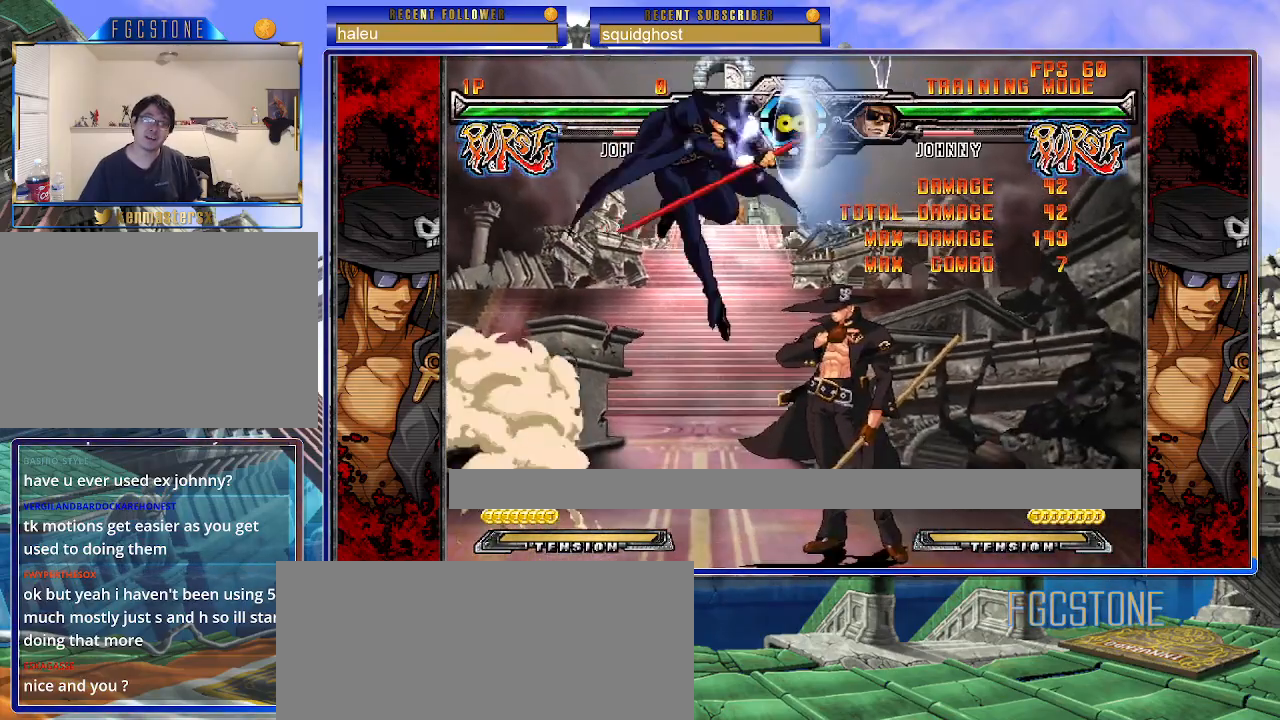
{"buttons": [], "left_stick": "center", "events": [[367, "left_stick", "center"]]}
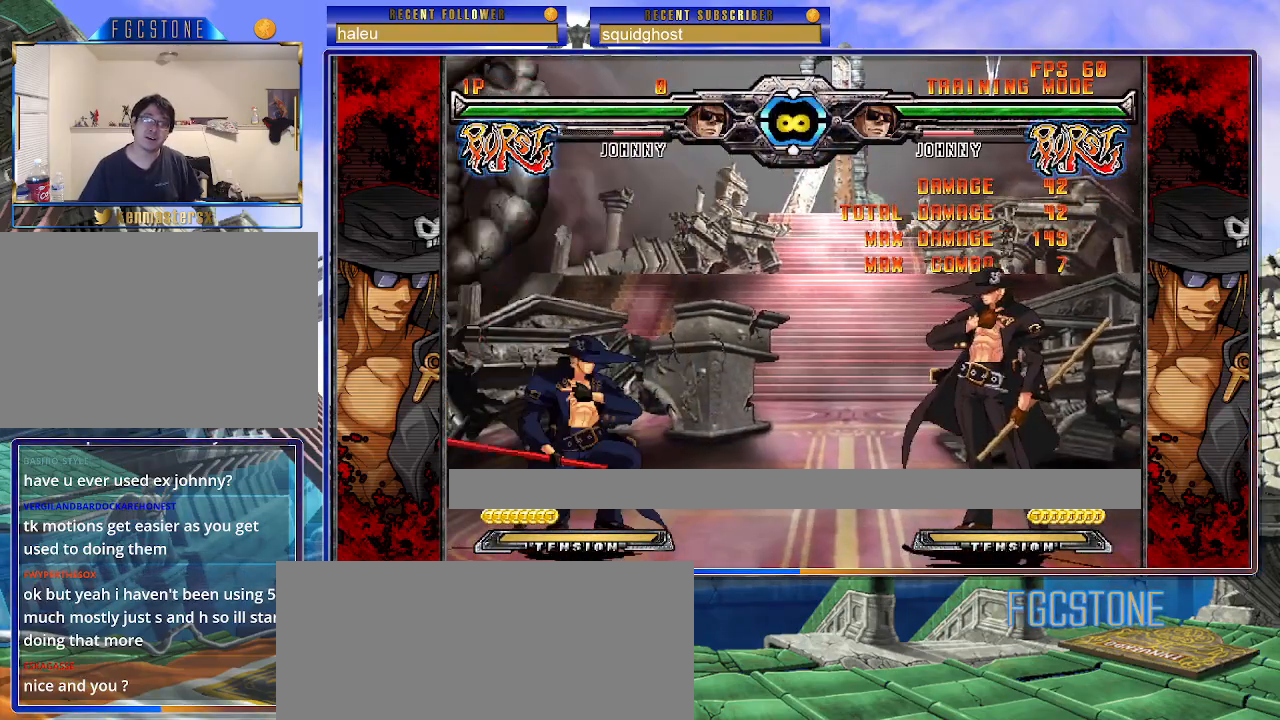
{"buttons": [], "left_stick": "center", "events": []}
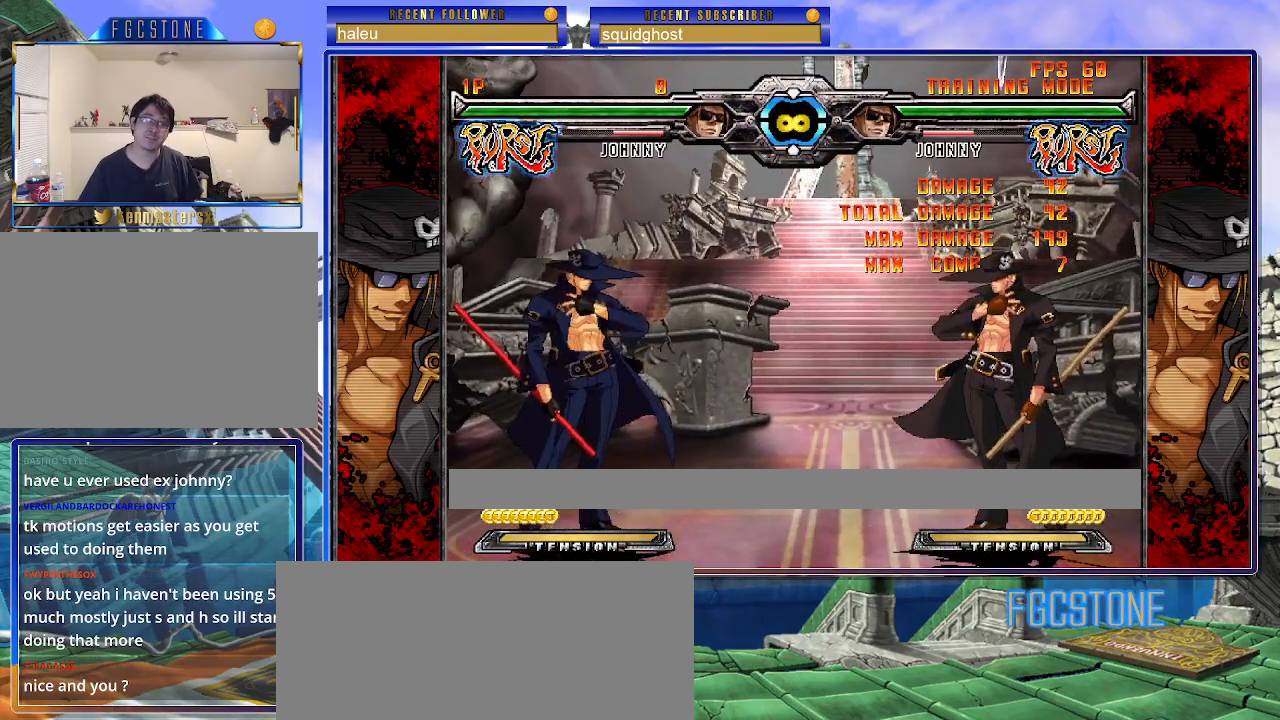
{"buttons": [], "left_stick": "center", "events": []}
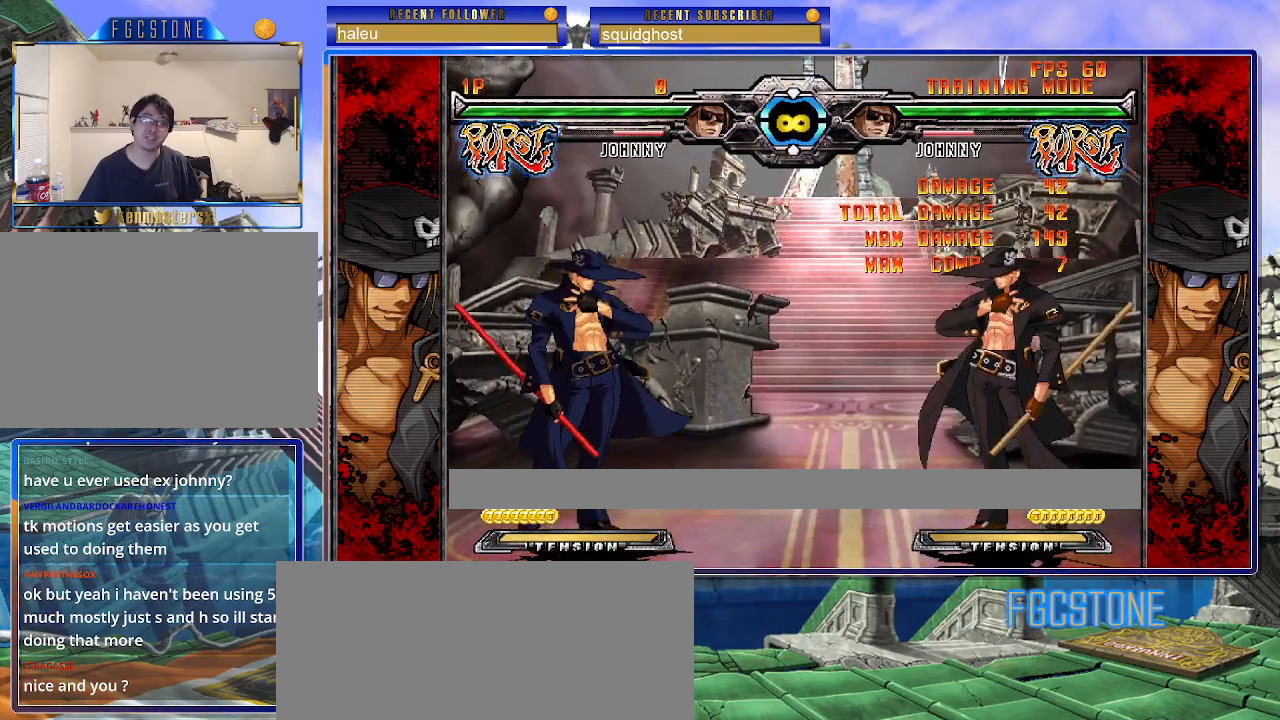
{"buttons": [], "left_stick": "center", "events": [[100, "left_stick", "up"], [233, "left_stick", "center"]]}
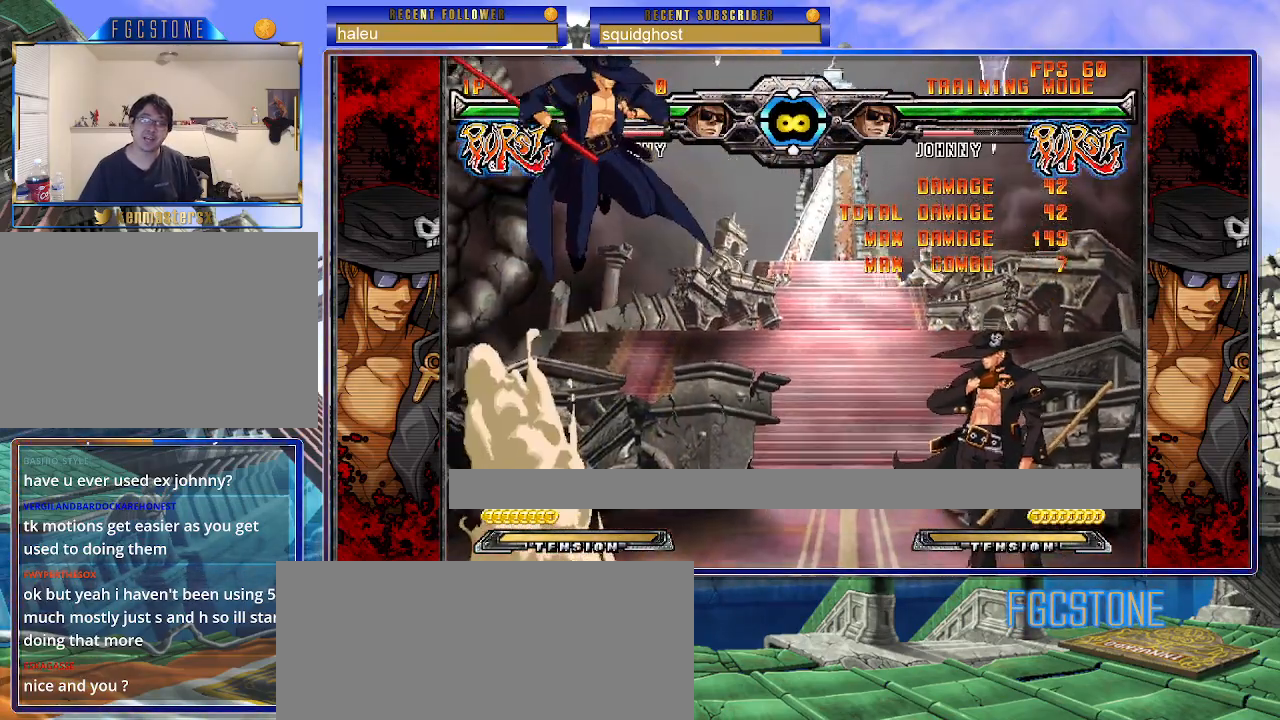
{"buttons": [], "left_stick": "center", "events": [[17, "left_stick", "up"], [167, "left_stick", "right"], [217, "left_stick", "down"], [300, "left_stick", "left"], [350, "S", "down"], [367, "left_stick", "center"], [433, "S", "up"]]}
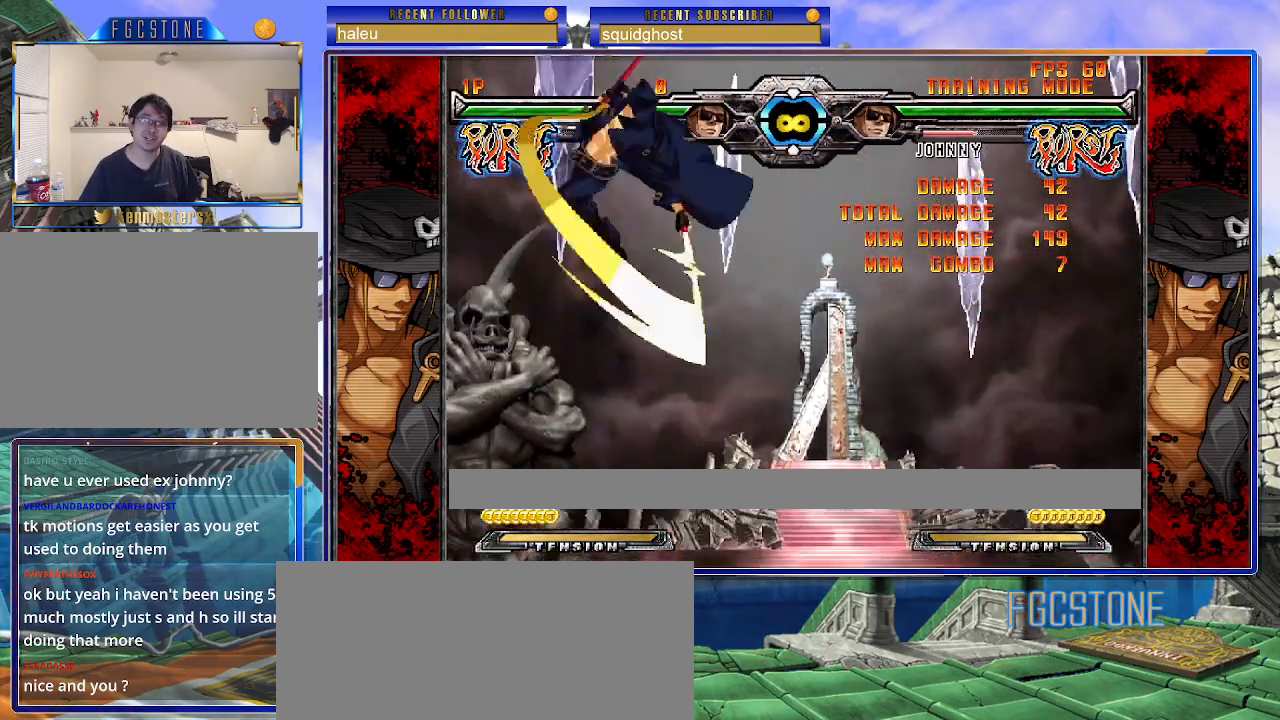
{"buttons": [], "left_stick": "center", "events": [[100, "HS", "down"], [100, "K", "down"], [100, "S", "down"], [133, "K", "up"], [133, "S", "up"], [150, "HS", "up"]]}
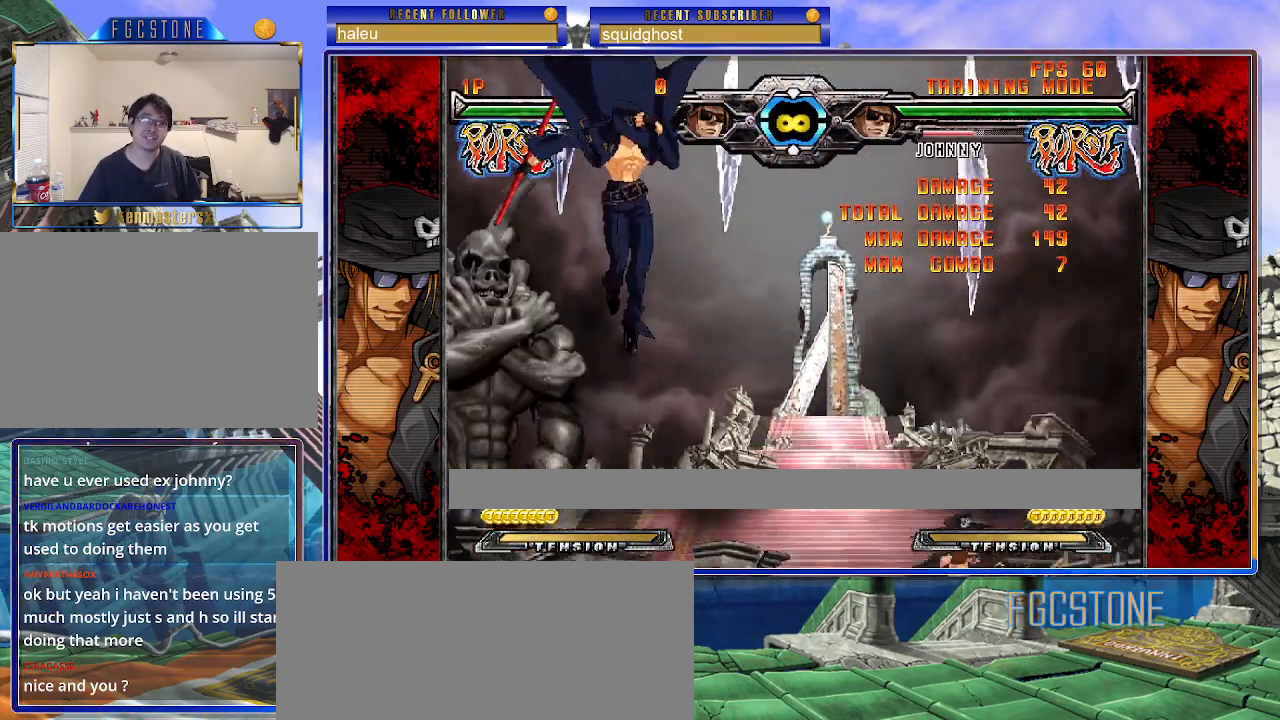
{"buttons": [], "left_stick": "center", "events": []}
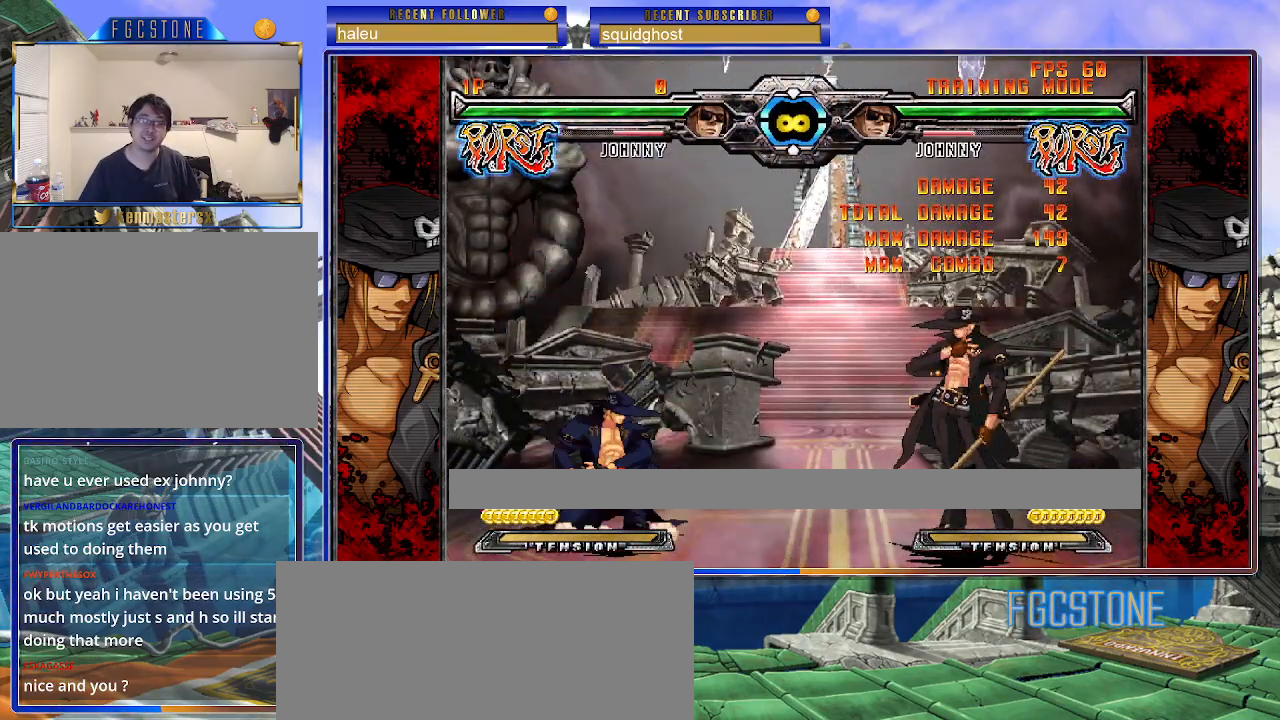
{"buttons": [], "left_stick": "center", "events": []}
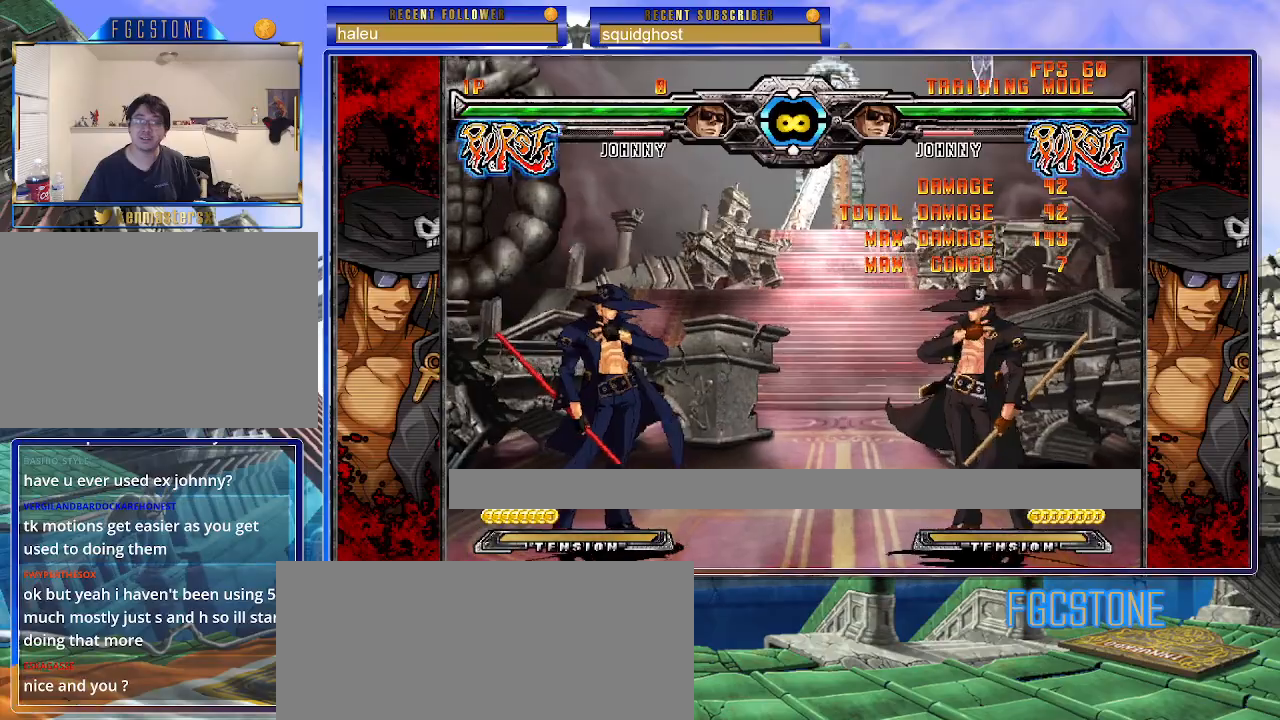
{"buttons": ["S"], "left_stick": "center", "events": [[183, "left_stick", "up-right"], [333, "left_stick", "down-right"], [400, "left_stick", "down-left"], [483, "S", "down"], [500, "left_stick", "center"]]}
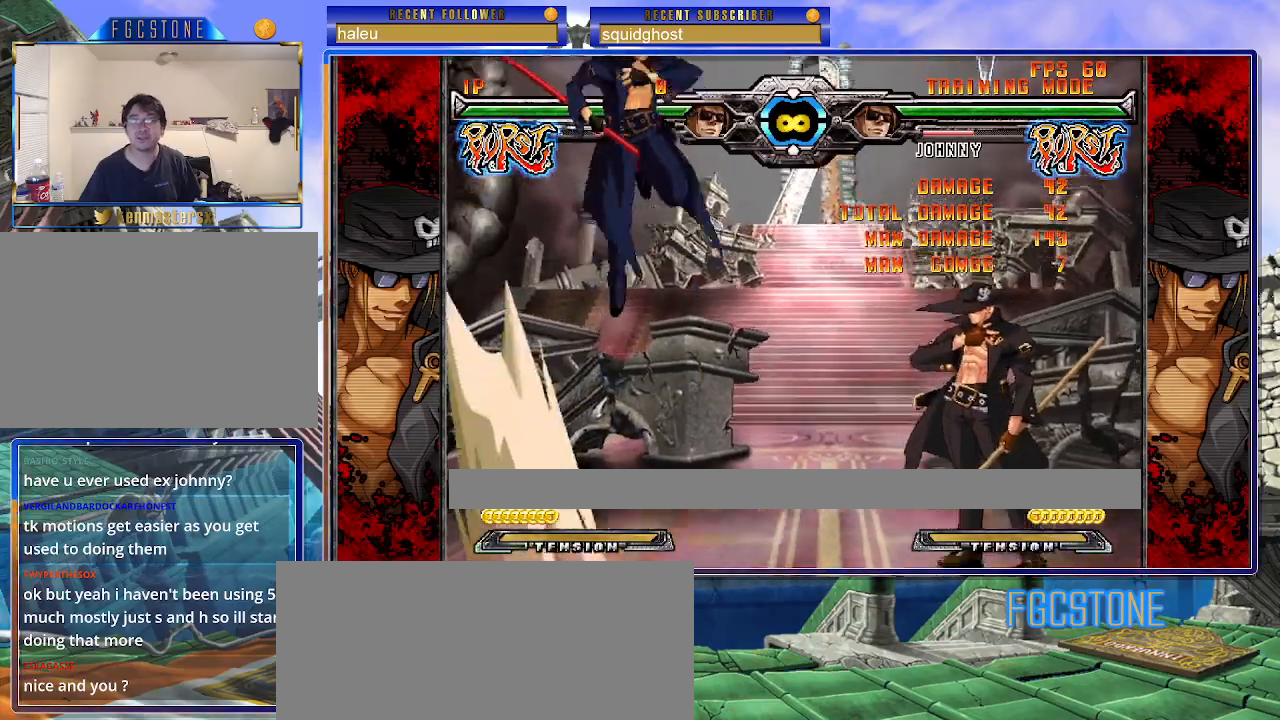
{"buttons": [], "left_stick": "center", "events": [[50, "S", "up"], [200, "HS", "down"], [200, "K", "down"], [233, "K", "up"], [250, "HS", "up"]]}
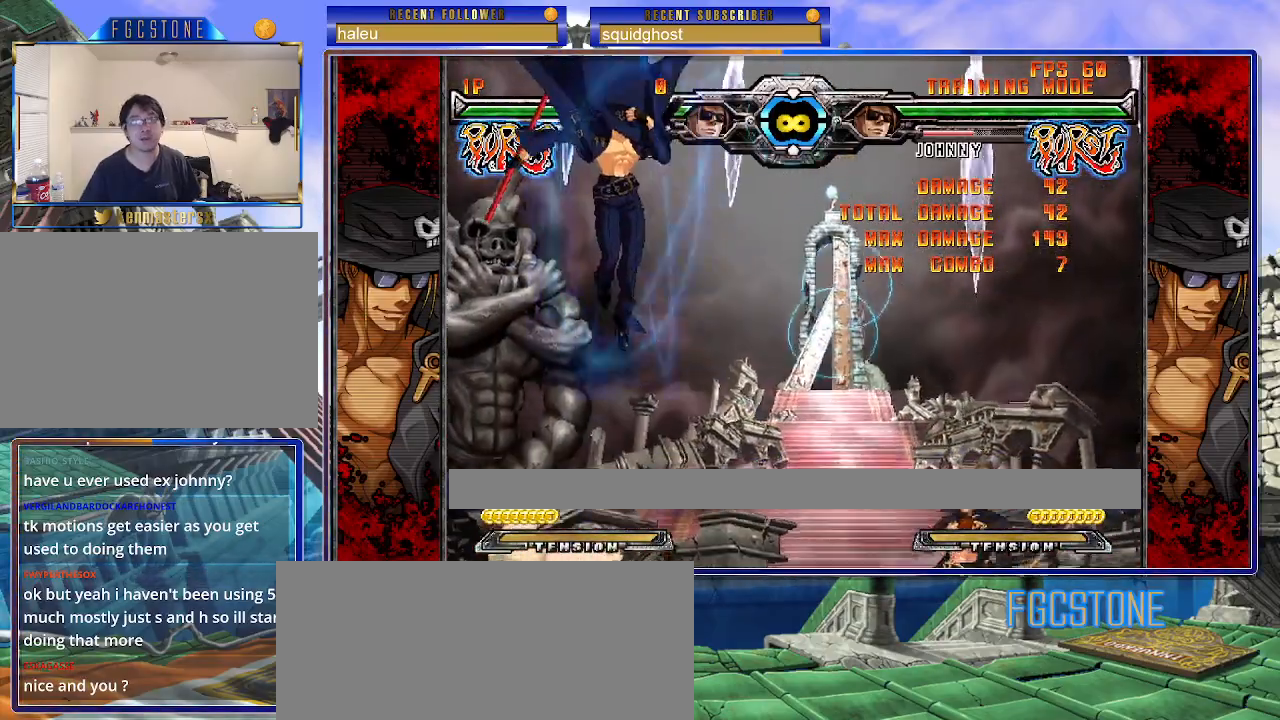
{"buttons": [], "left_stick": "center", "events": []}